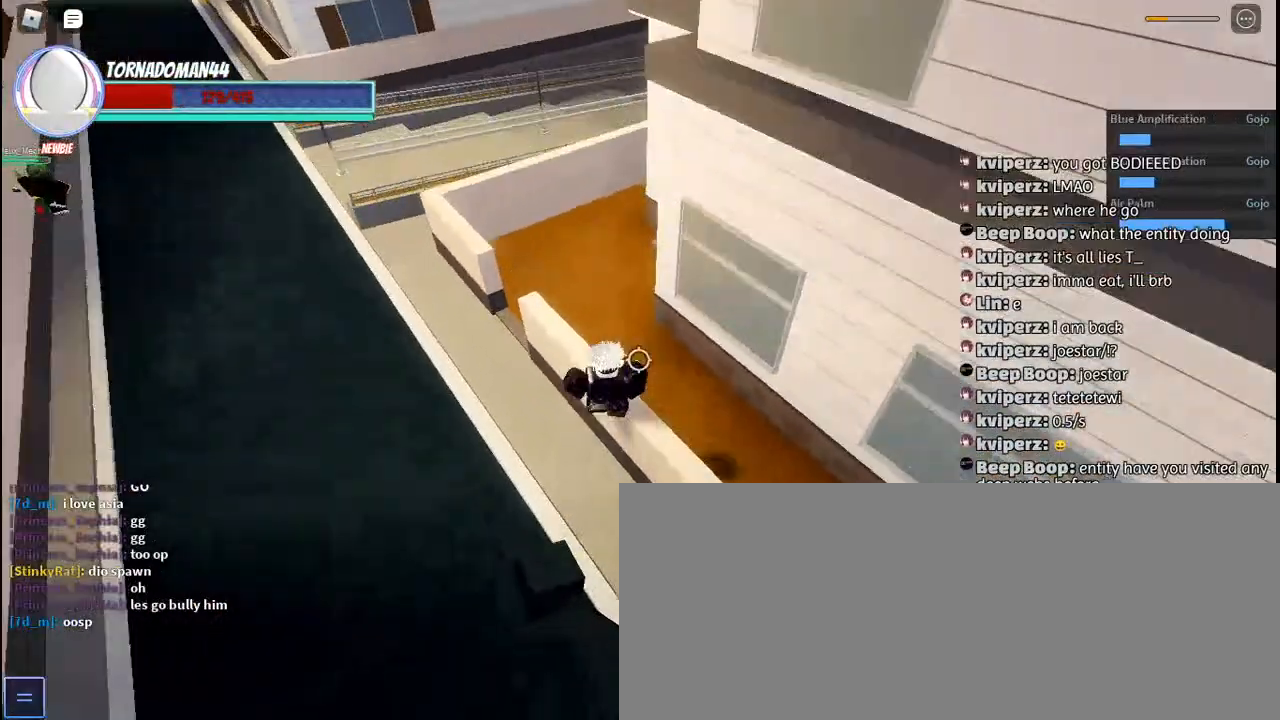
Gameplay with keyboard and mouse; each line is a JSON object with the keys and mouse buttons held at the frame after it. "events" lists presses ("down") and releases ("up") of "a", "c", "ctrl", "d", "e", "f", "g", "h", "j", "q", "r", "s", "shift", "space", "t", "tab", "u", "w", "y", "mouse_left", "mouse_wheel", "mouse_right", "mouse_mb4" and "mouse_mb5" between this image and that frame as [ms after this image, input, new state], when the widget could be followed in between. "mouse_left", "mouse_wheel", "mouse_right", "mouse_mb4", "mouse_mb5" = the "left", "wheel", "right", "mb4", "mb5" buttons of the "mouse" list. No other keys are recorded. Fast repeated clicks can show as one long hold. "wheel" means that the mouse wheel is clicked or scrolled. Mouse movement is not recorded. Not read: other_keys.
{"keys": ["a", "w"], "mouse": [], "events": [[350, "a", "down"]]}
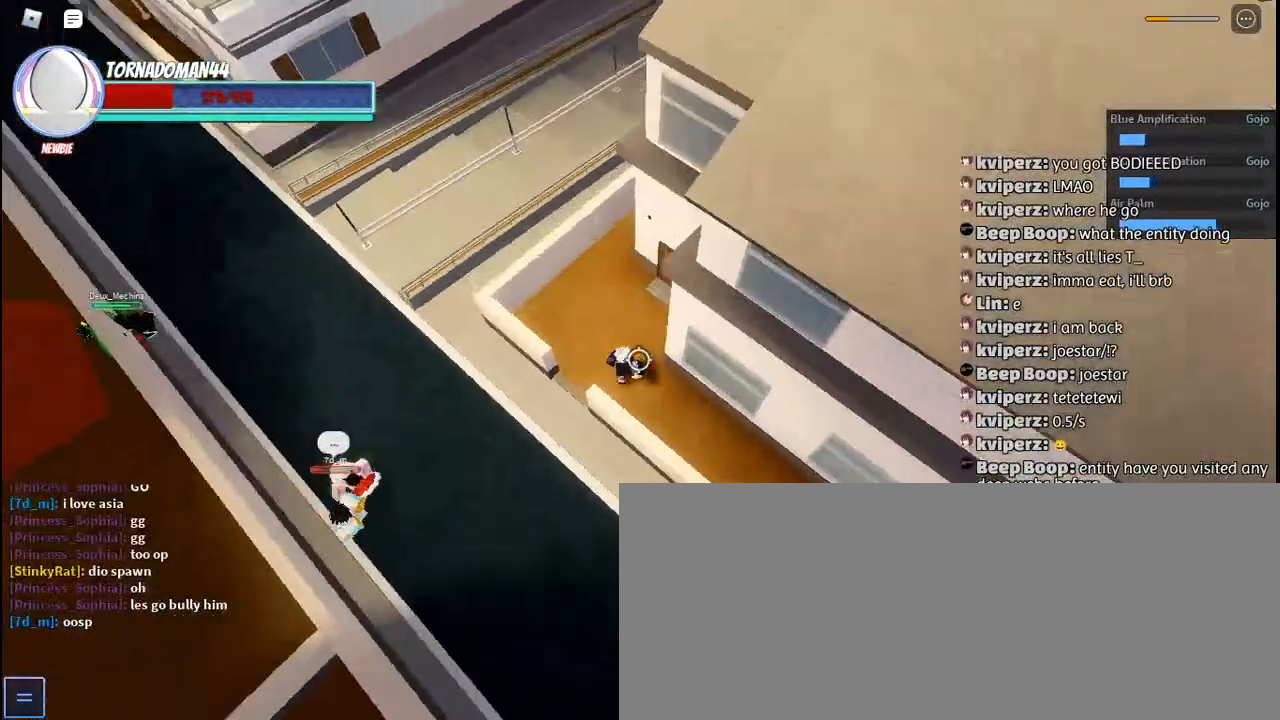
{"keys": ["a", "w"], "mouse": [], "events": []}
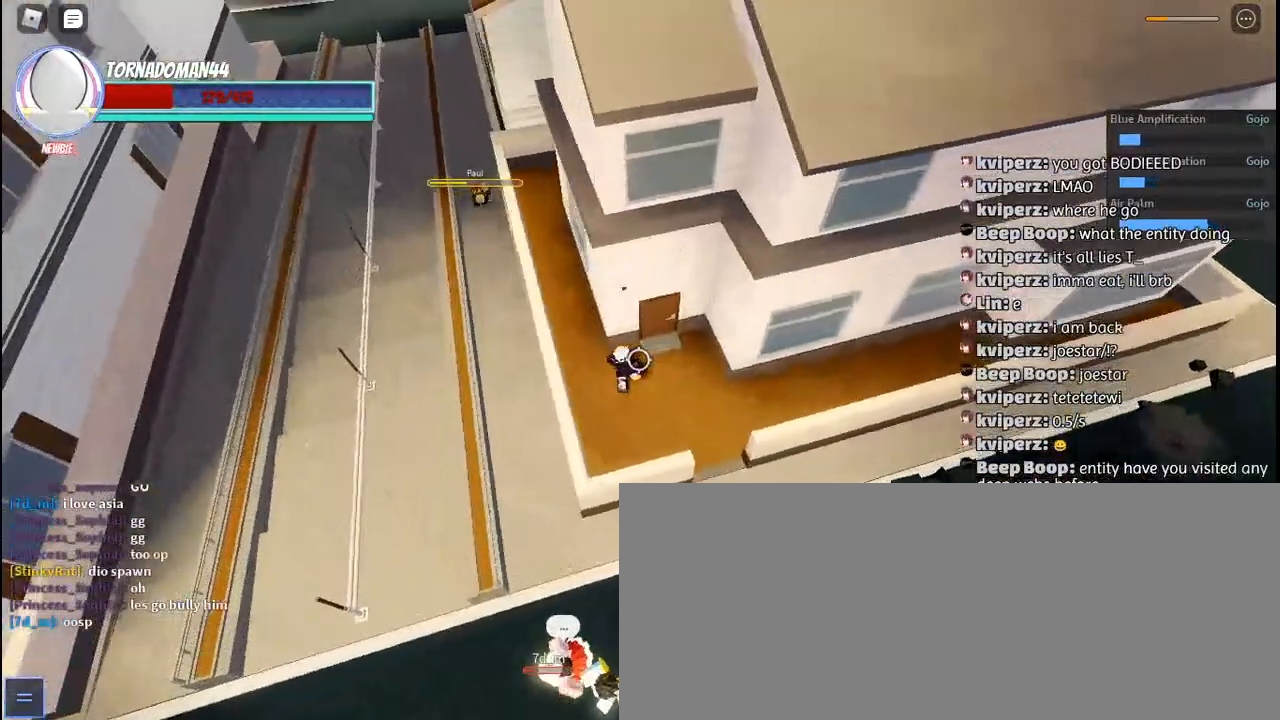
{"keys": ["a", "w"], "mouse": [], "events": []}
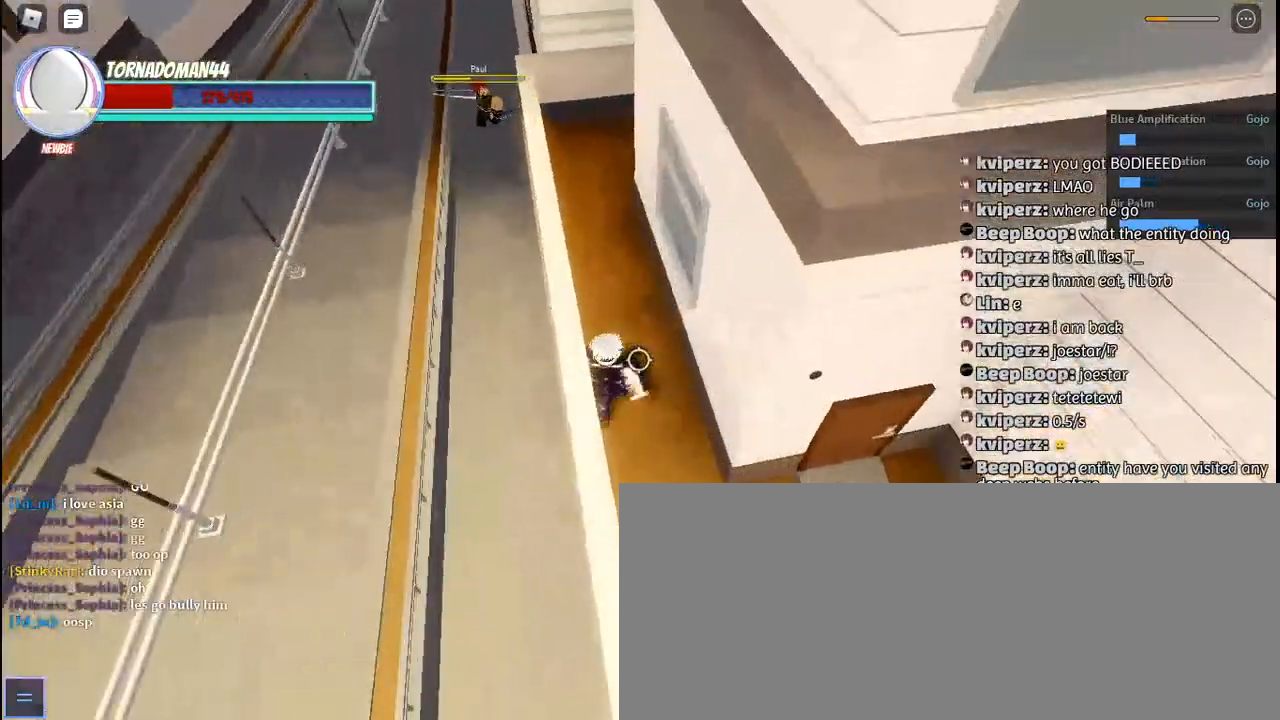
{"keys": ["a", "w"], "mouse": [], "events": [[17, "a", "up"], [333, "space", "down"], [433, "a", "down"], [433, "space", "up"]]}
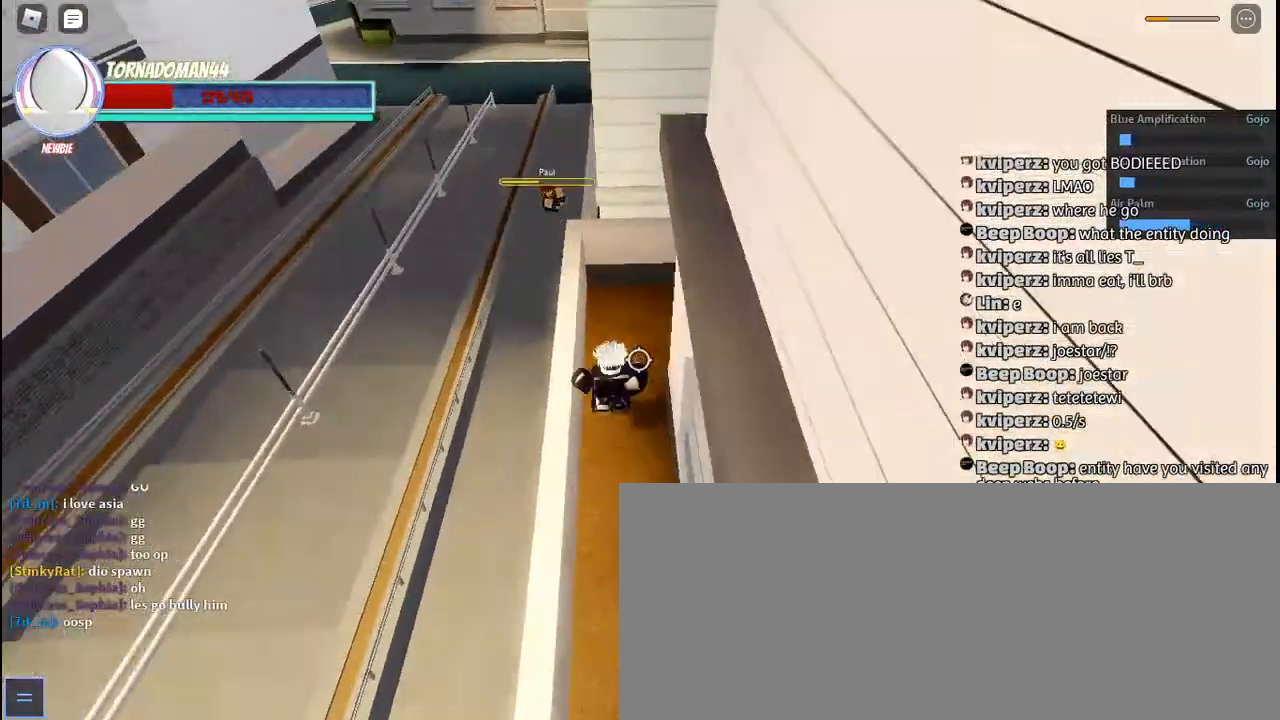
{"keys": ["w"], "mouse": [], "events": [[150, "a", "up"]]}
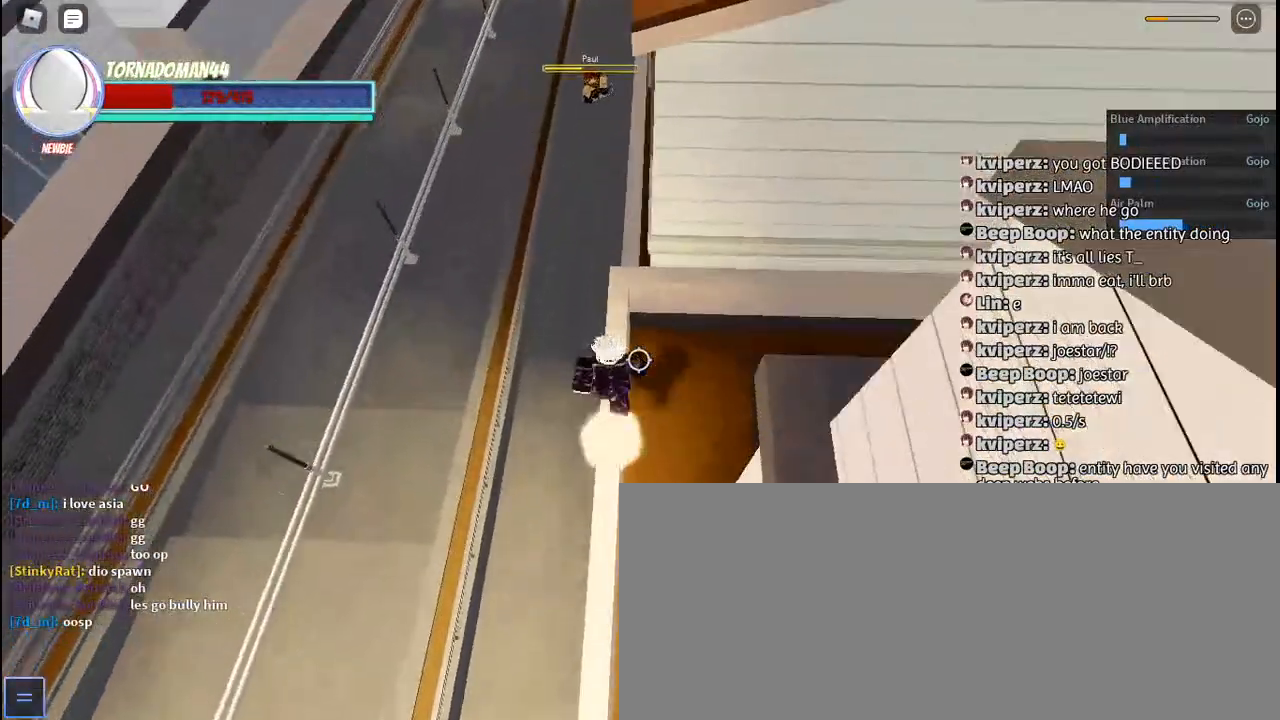
{"keys": ["w"], "mouse": [], "events": [[233, "shift", "down"], [283, "space", "down"], [300, "shift", "up"], [400, "space", "up"]]}
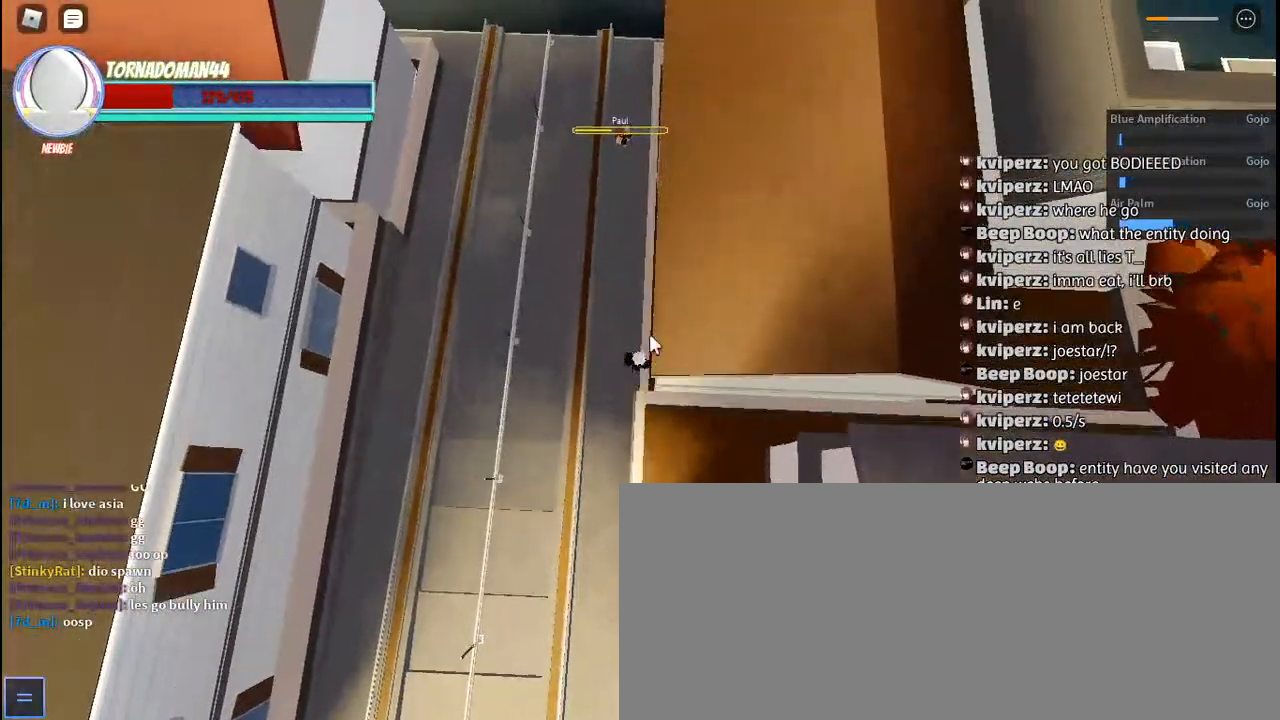
{"keys": ["w"], "mouse": ["right"], "events": [[350, "mouse_right", "down"]]}
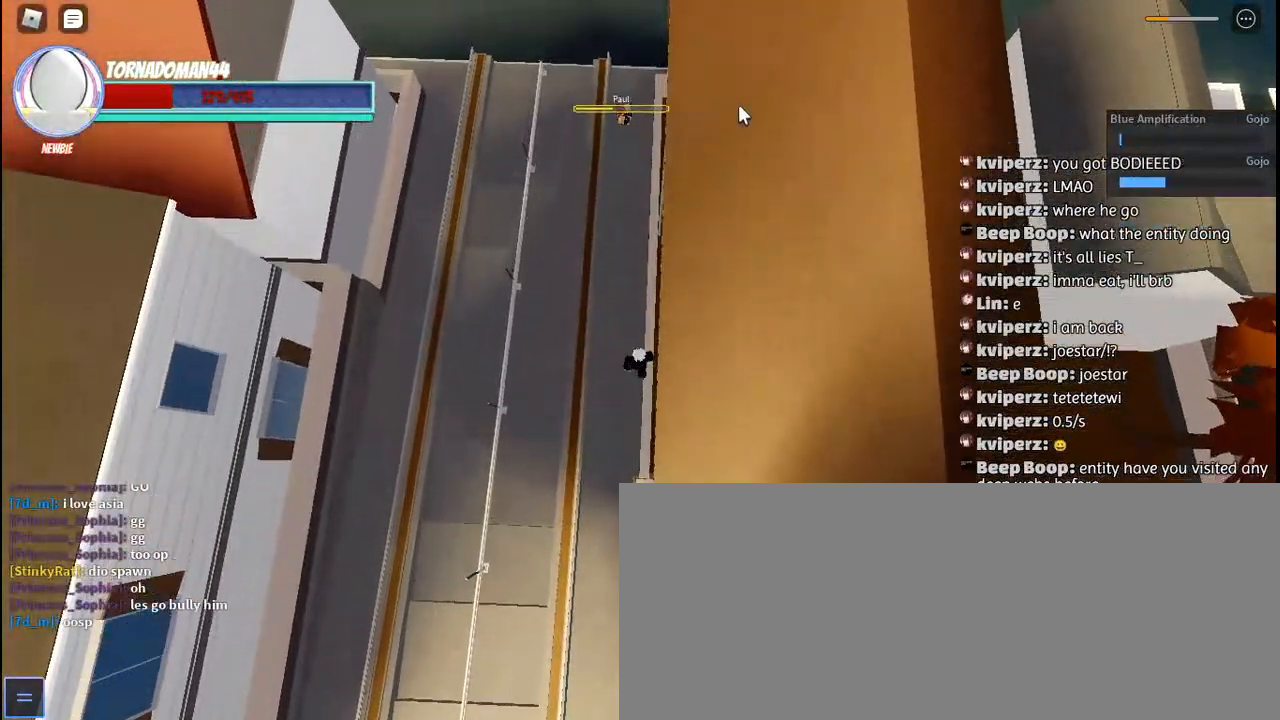
{"keys": ["w"], "mouse": ["right"], "events": []}
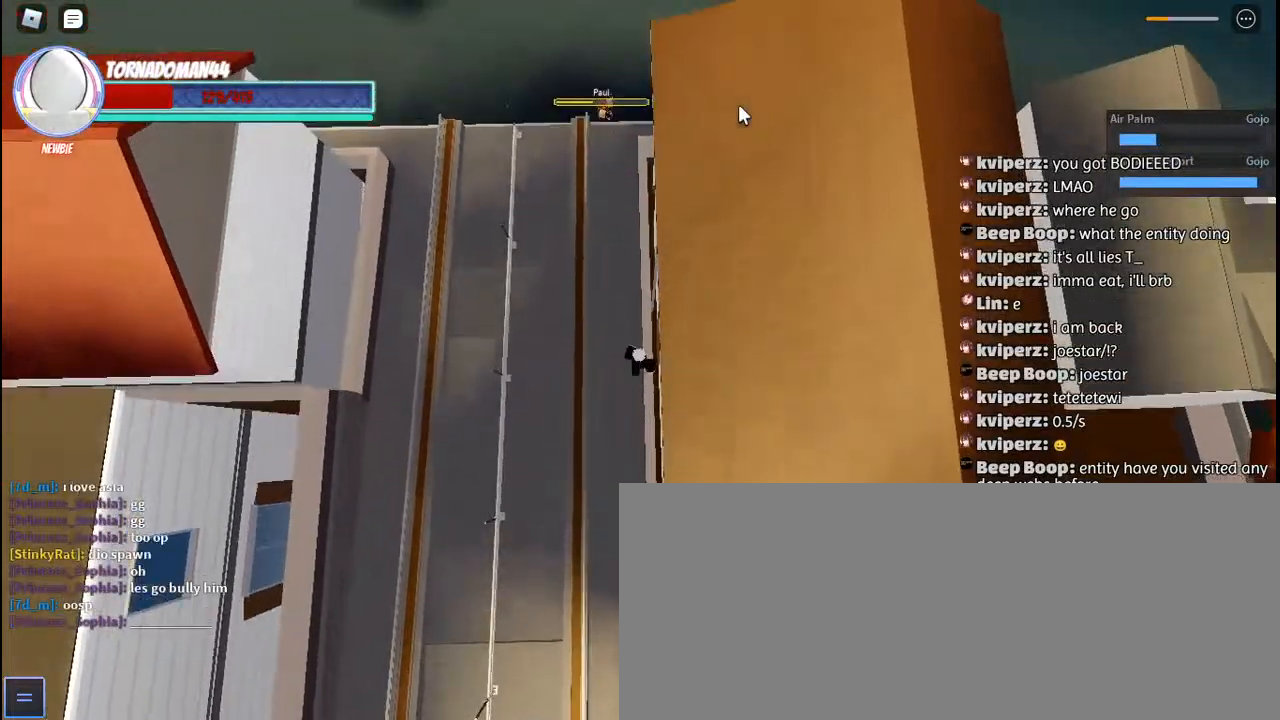
{"keys": ["shift", "w"], "mouse": ["right"], "events": [[500, "shift", "down"]]}
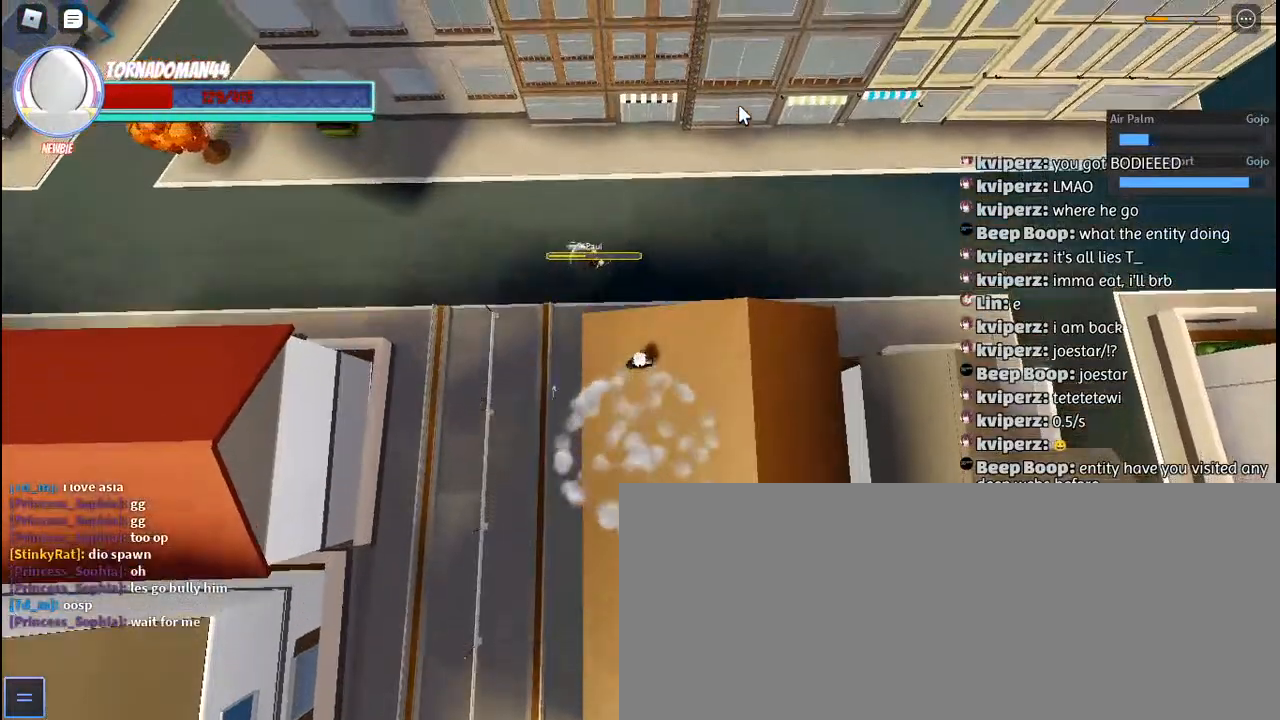
{"keys": ["w"], "mouse": ["right"], "events": [[100, "shift", "up"]]}
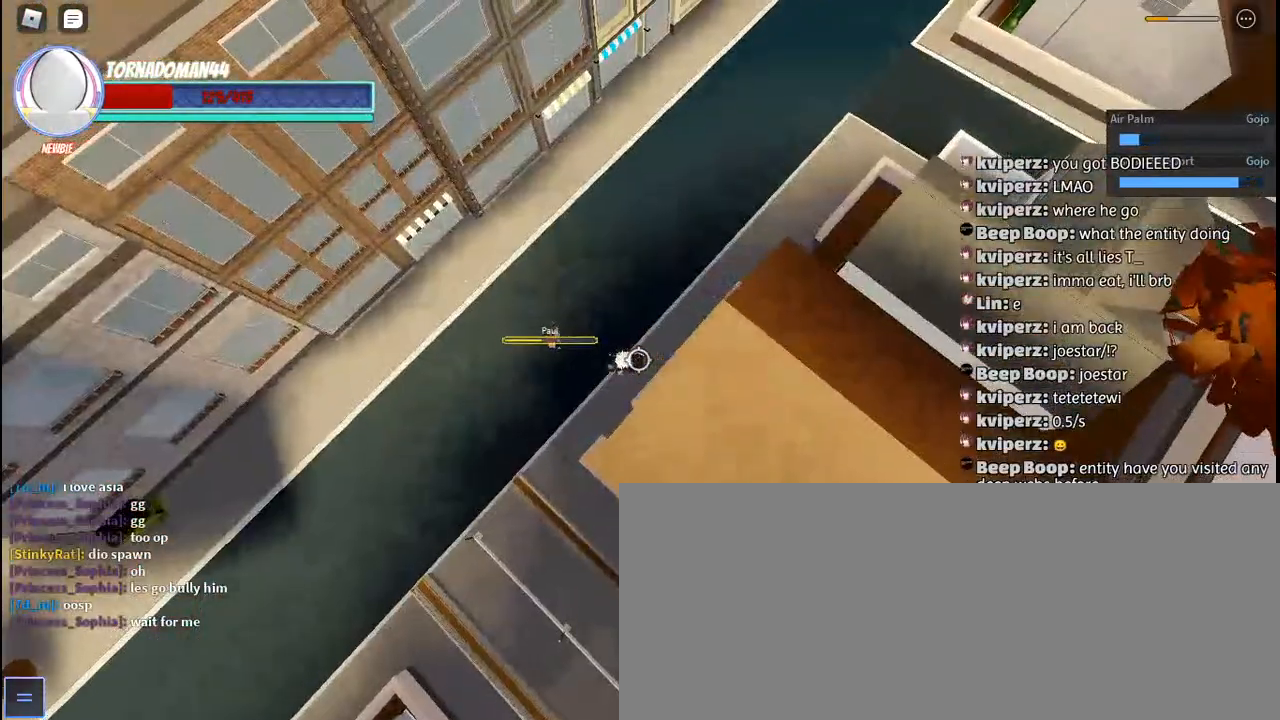
{"keys": ["w"], "mouse": ["right"], "events": [[250, "y", "down"], [333, "y", "up"], [417, "y", "down"], [500, "y", "up"]]}
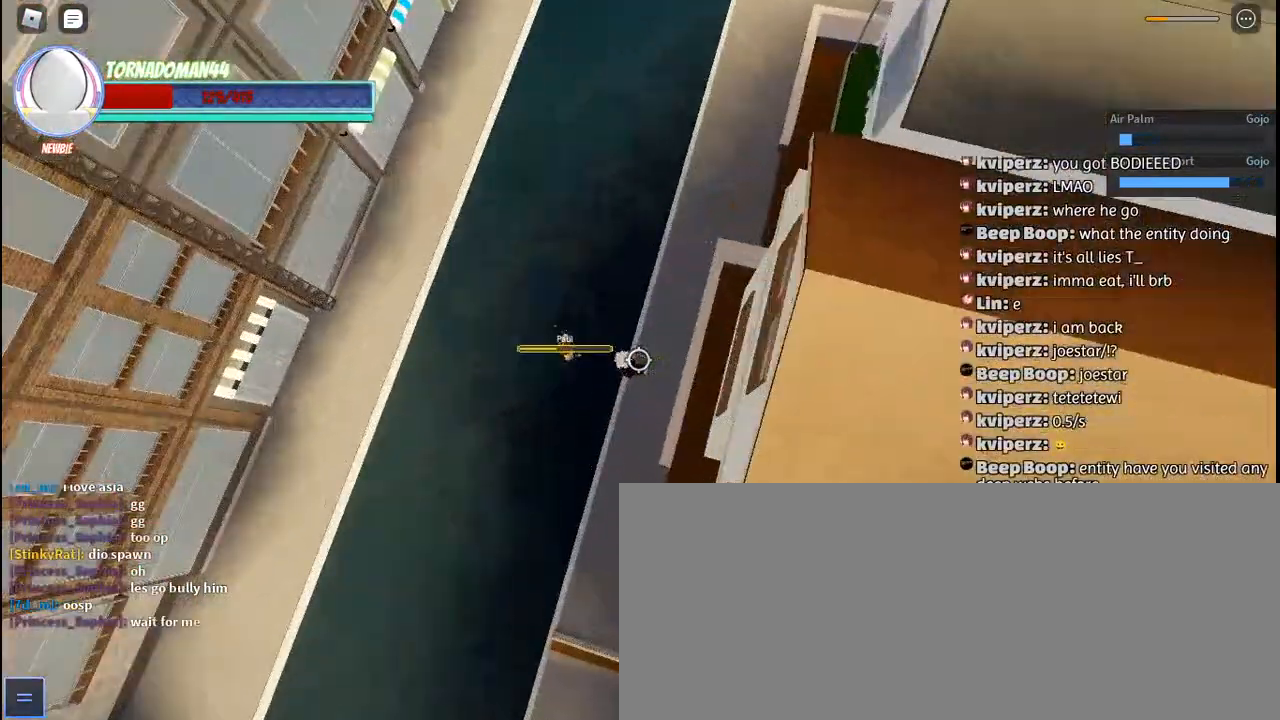
{"keys": ["w"], "mouse": ["right"], "events": [[67, "y", "down"], [150, "y", "up"], [217, "y", "down"], [300, "y", "up"], [350, "y", "down"], [433, "y", "up"]]}
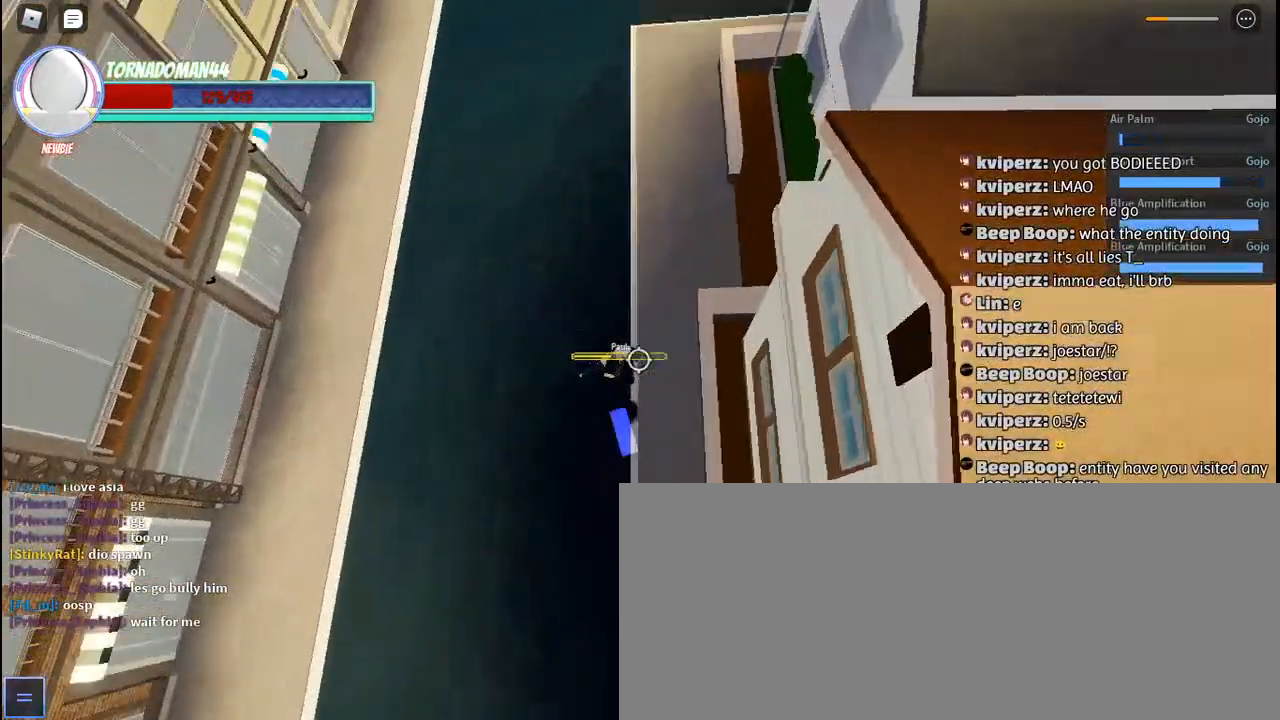
{"keys": ["a"], "mouse": ["right"], "events": [[67, "f", "down"], [183, "f", "up"], [250, "f", "down"], [267, "a", "down"], [317, "f", "up"], [367, "w", "up"], [383, "f", "down"], [450, "f", "up"]]}
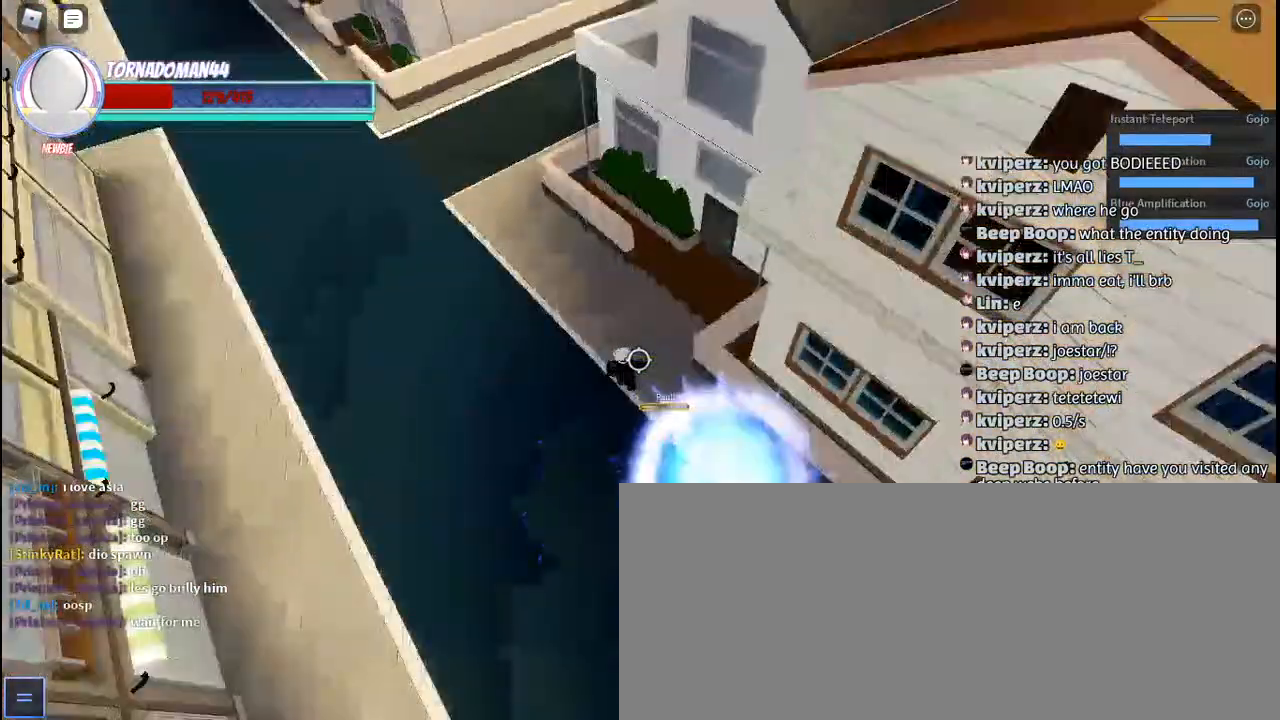
{"keys": ["f", "w"], "mouse": [], "events": [[33, "f", "down"], [100, "f", "up"], [167, "f", "down"], [183, "mouse_right", "up"], [217, "mouse_right", "down"], [233, "f", "up"], [283, "a", "up"], [300, "f", "down"], [367, "mouse_right", "up"], [367, "w", "down"], [383, "f", "up"], [467, "f", "down"]]}
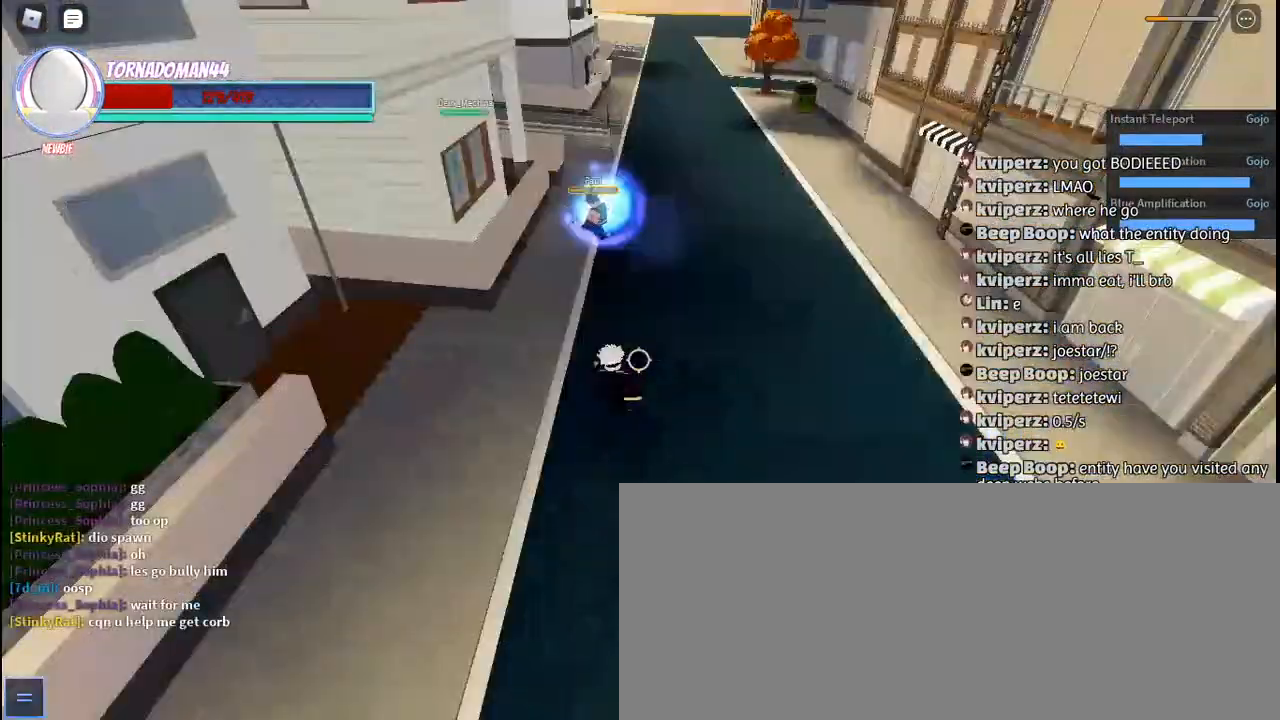
{"keys": ["d"], "mouse": [], "events": [[50, "f", "up"], [117, "f", "down"], [200, "f", "up"], [283, "f", "down"], [367, "f", "up"], [400, "w", "up"], [467, "d", "down"]]}
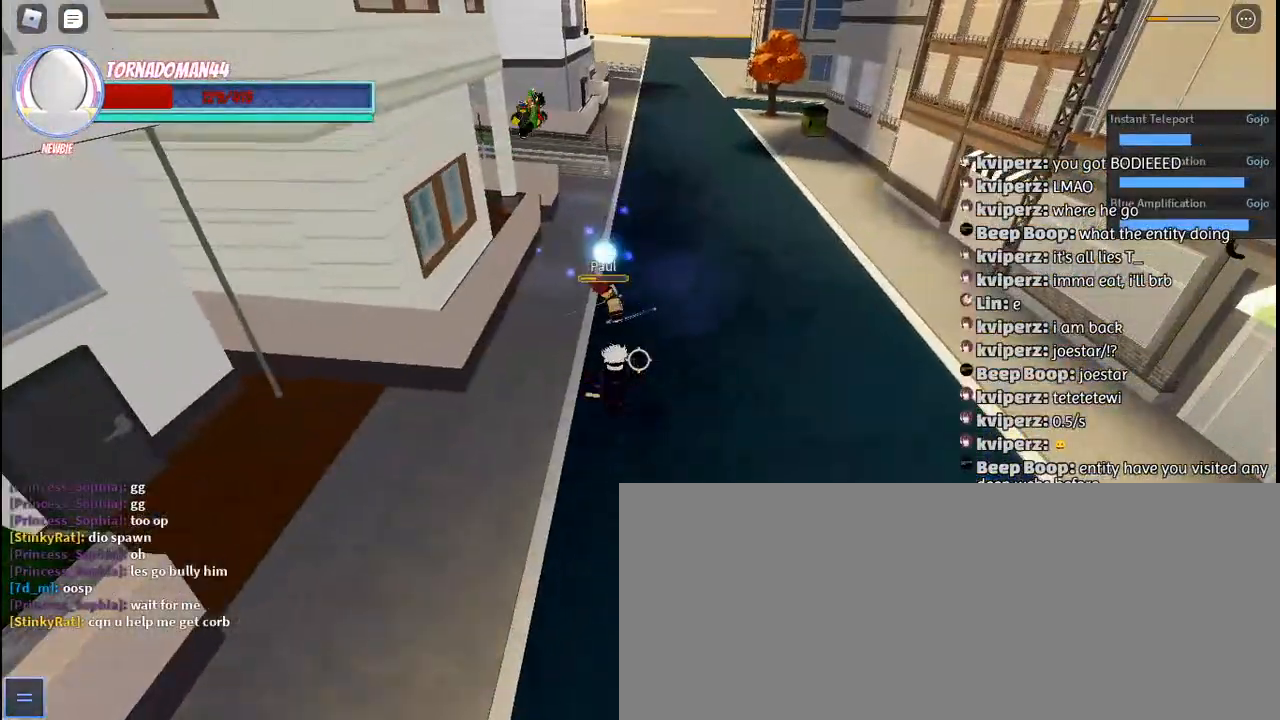
{"keys": ["a", "s"], "mouse": [], "events": [[333, "s", "down"], [367, "d", "up"], [483, "a", "down"]]}
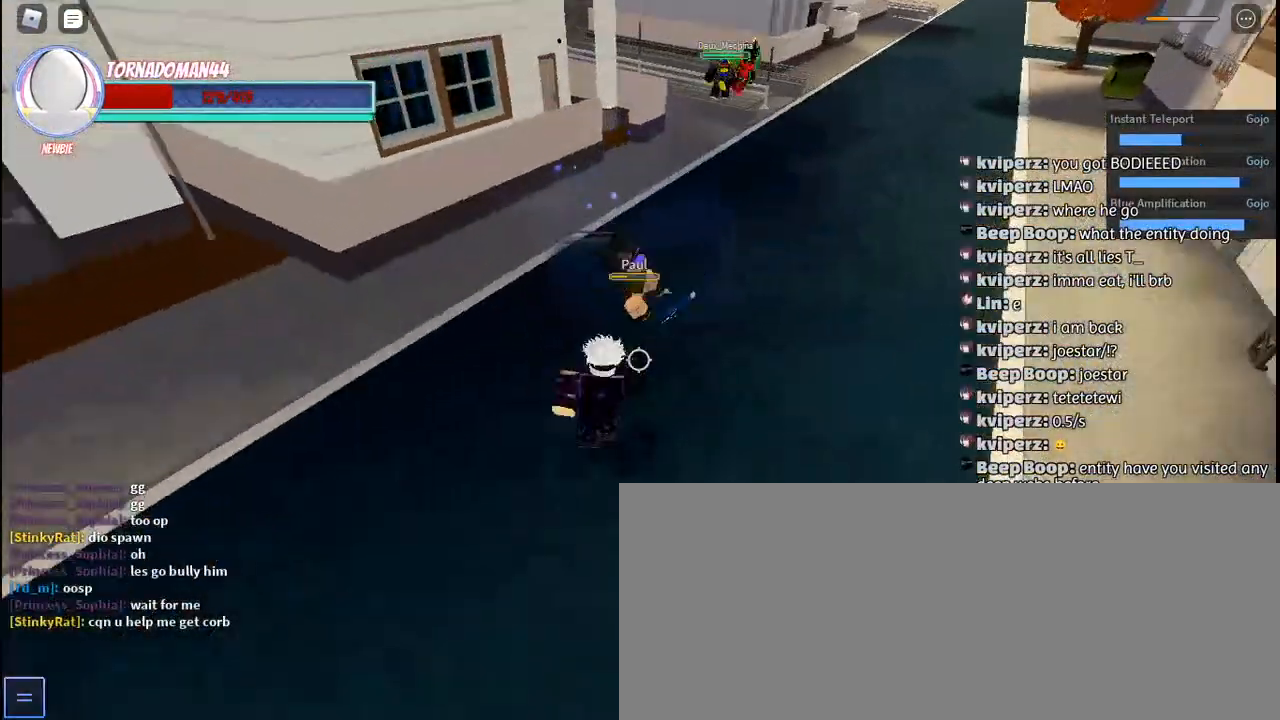
{"keys": ["d", "w"], "mouse": [], "events": [[83, "a", "up"], [350, "d", "down"], [350, "s", "up"], [467, "w", "down"]]}
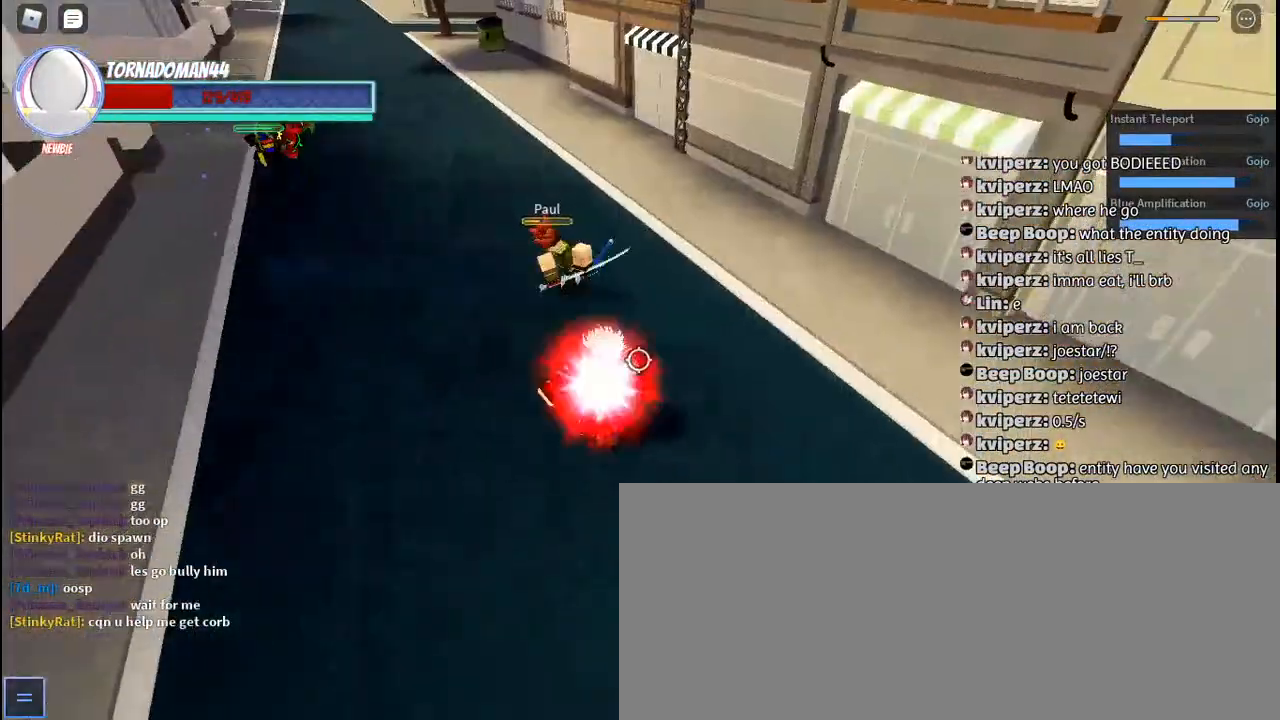
{"keys": ["s"], "mouse": ["left"], "events": [[67, "d", "up"], [133, "mouse_left", "down"], [217, "mouse_left", "up"], [250, "d", "down"], [267, "mouse_left", "down"], [333, "w", "up"], [367, "mouse_left", "up"], [417, "mouse_left", "down"], [450, "s", "down"], [467, "d", "up"]]}
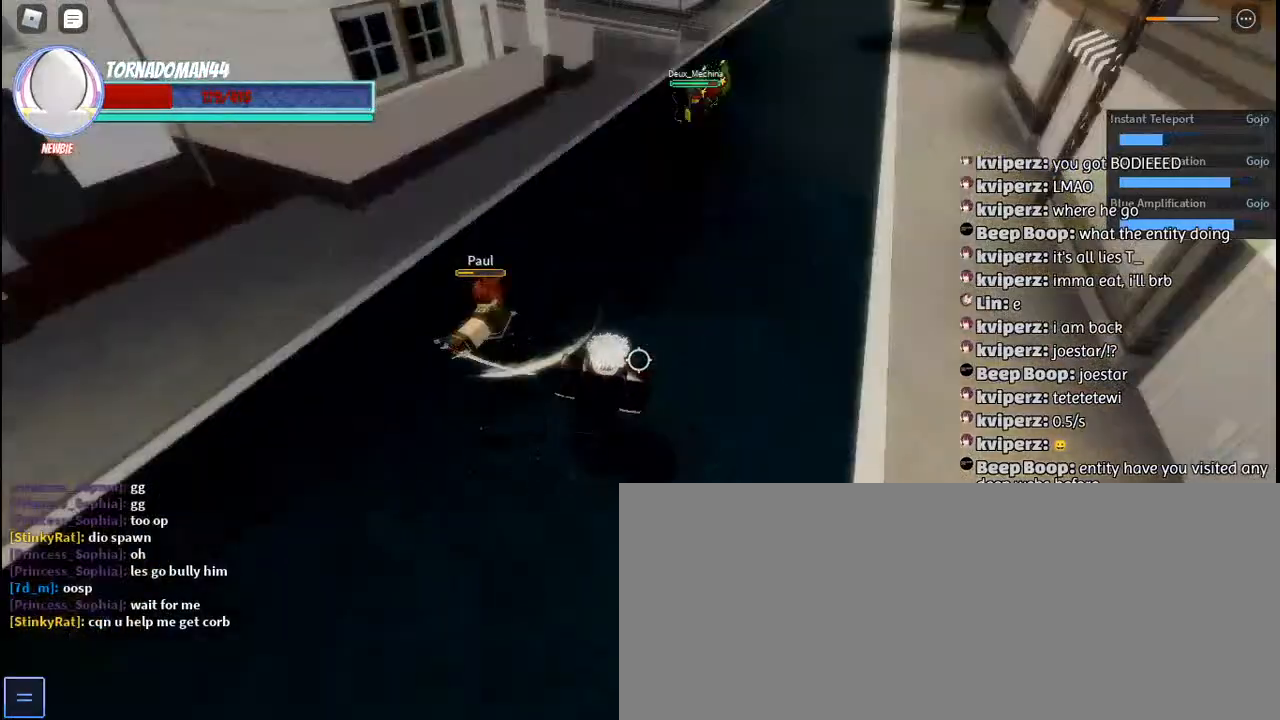
{"keys": ["a"], "mouse": ["left"], "events": [[17, "mouse_left", "up"], [67, "a", "down"], [83, "mouse_left", "down"], [167, "mouse_left", "up"], [183, "s", "up"], [233, "mouse_left", "down"], [300, "mouse_left", "up"], [367, "mouse_left", "down"], [467, "mouse_left", "up"], [500, "mouse_left", "down"]]}
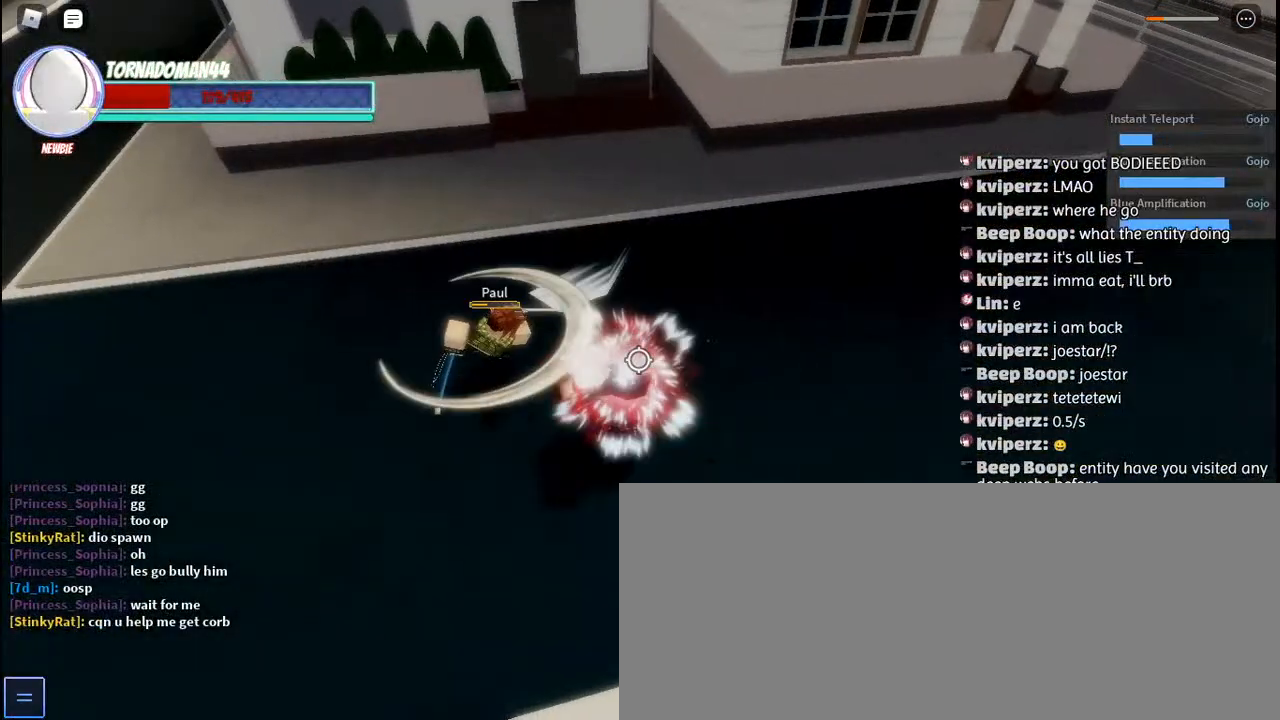
{"keys": ["a"], "mouse": [], "events": [[117, "mouse_left", "up"], [200, "mouse_left", "down"], [267, "mouse_left", "up"], [350, "mouse_left", "down"], [433, "mouse_left", "up"]]}
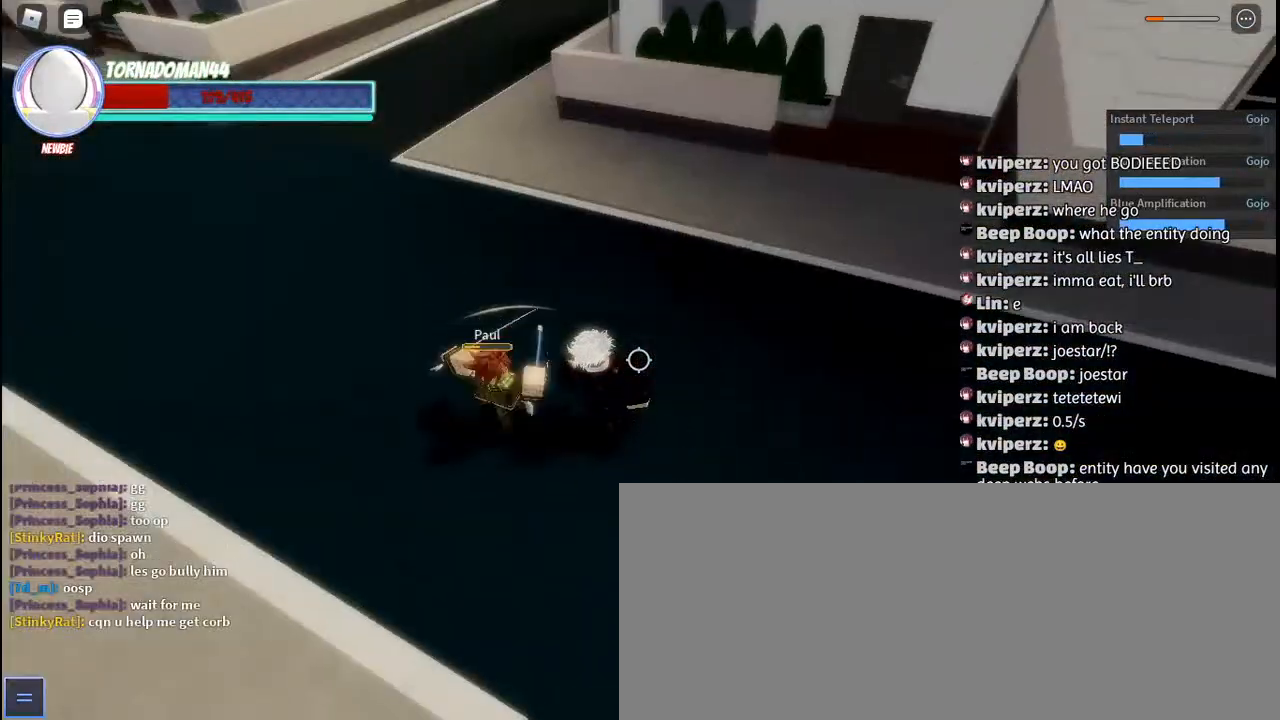
{"keys": ["s"], "mouse": [], "events": [[17, "mouse_left", "down"], [100, "mouse_left", "up"], [167, "mouse_left", "down"], [250, "mouse_left", "up"], [367, "s", "down"], [433, "a", "up"]]}
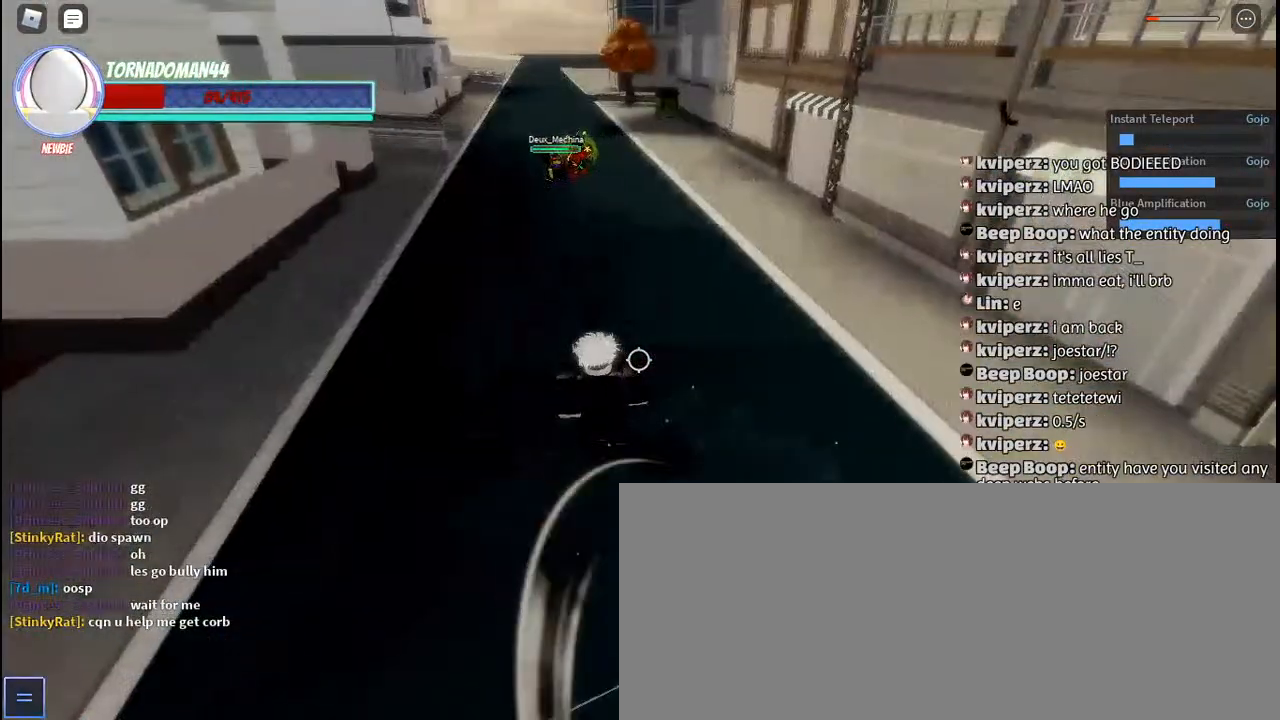
{"keys": ["d", "s"], "mouse": [], "events": [[150, "d", "down"]]}
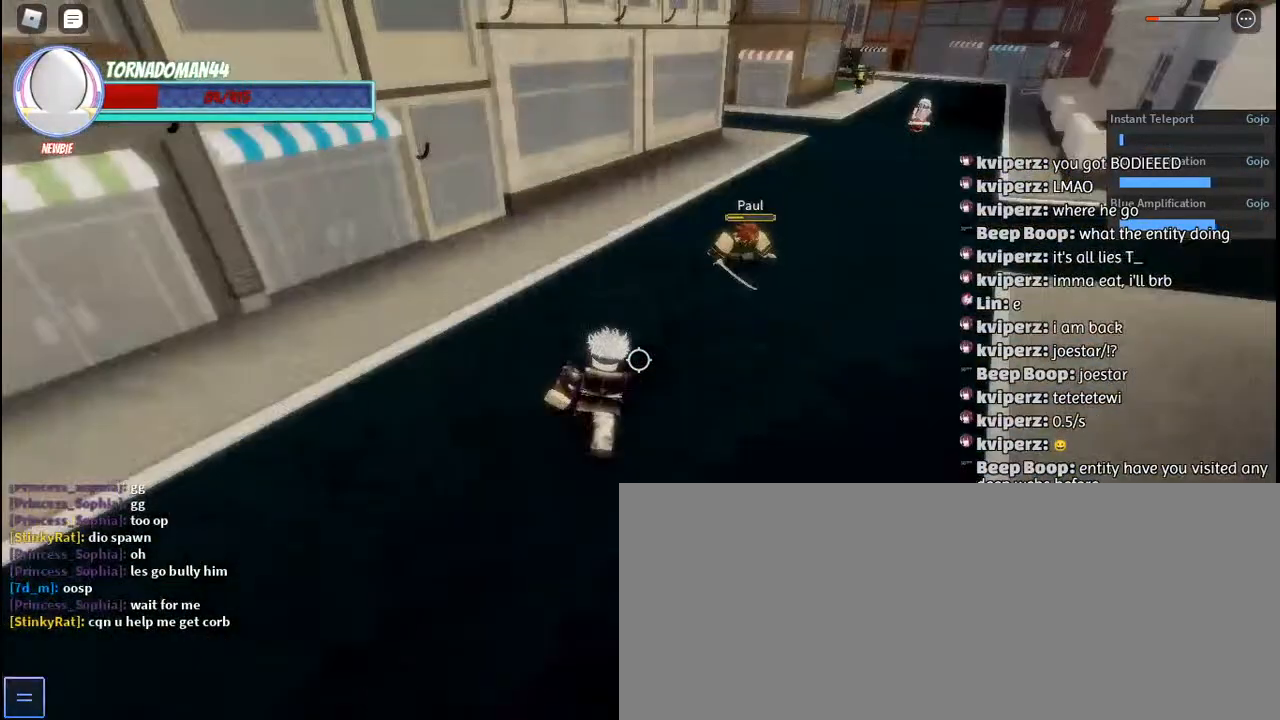
{"keys": ["d", "w"], "mouse": [], "events": [[317, "s", "up"], [483, "w", "down"]]}
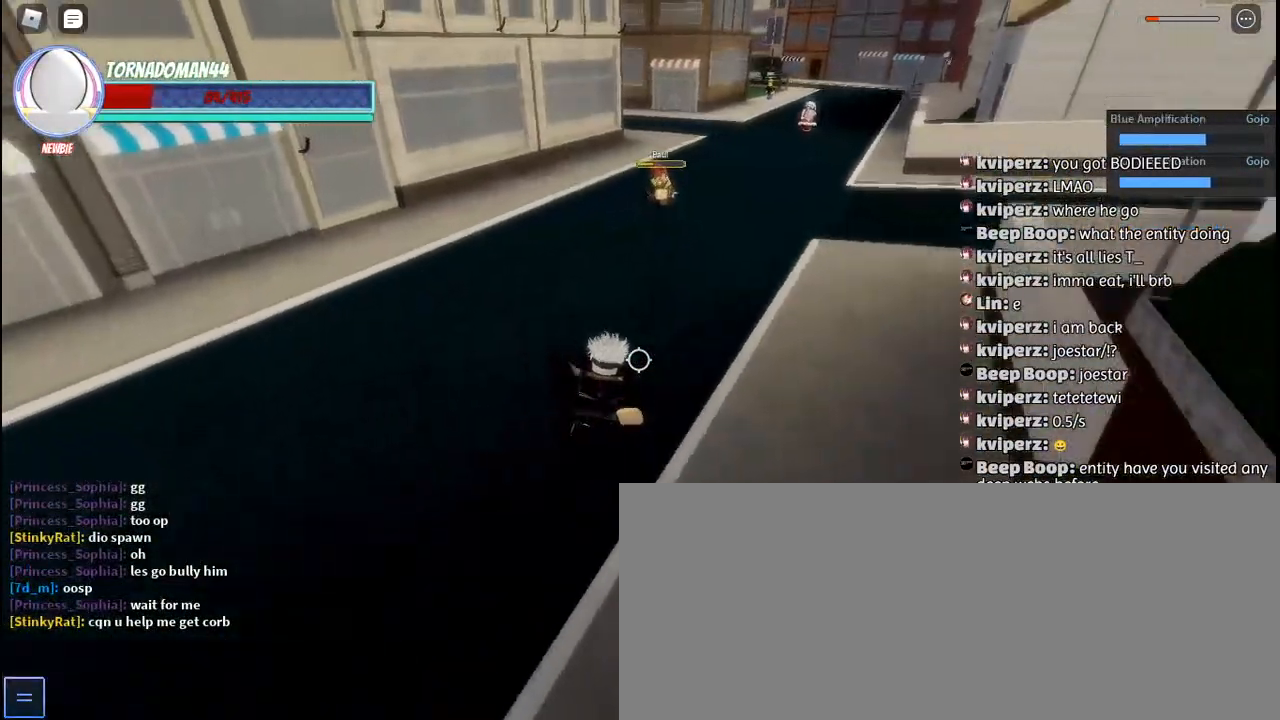
{"keys": ["w"], "mouse": [], "events": [[150, "d", "up"], [383, "e", "down"], [500, "e", "up"]]}
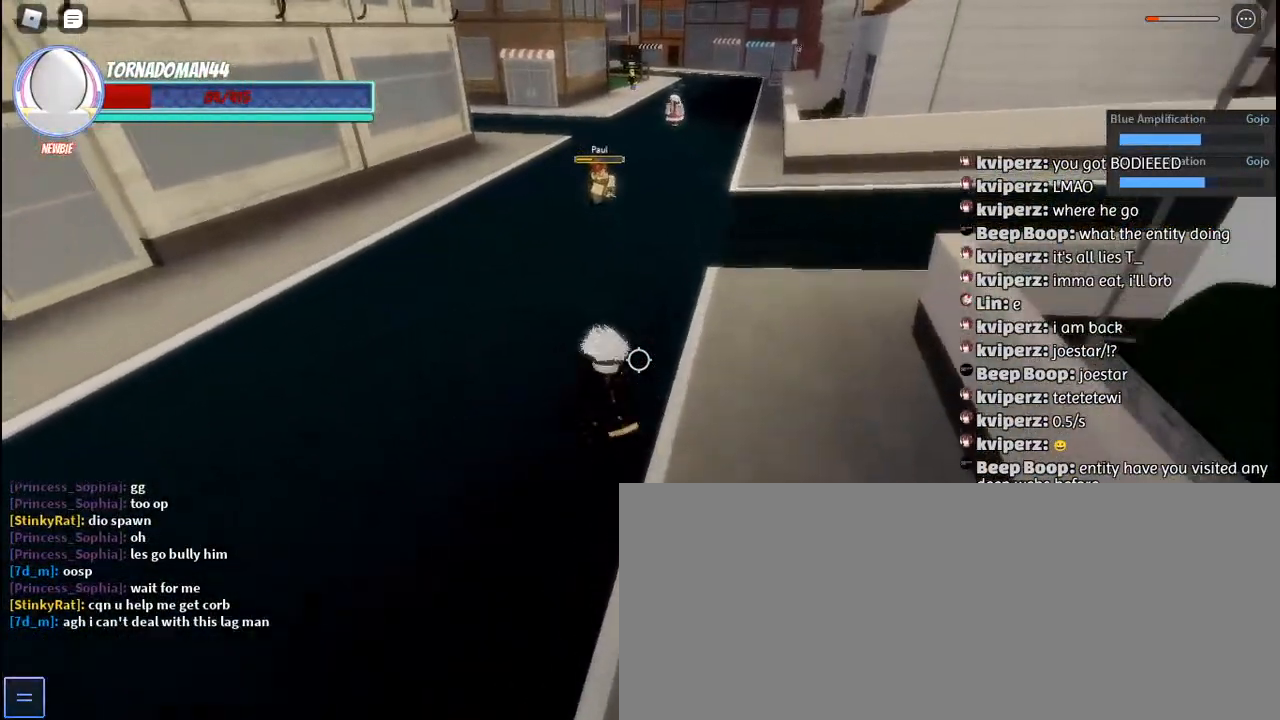
{"keys": ["d"], "mouse": [], "events": [[400, "d", "down"], [450, "w", "up"]]}
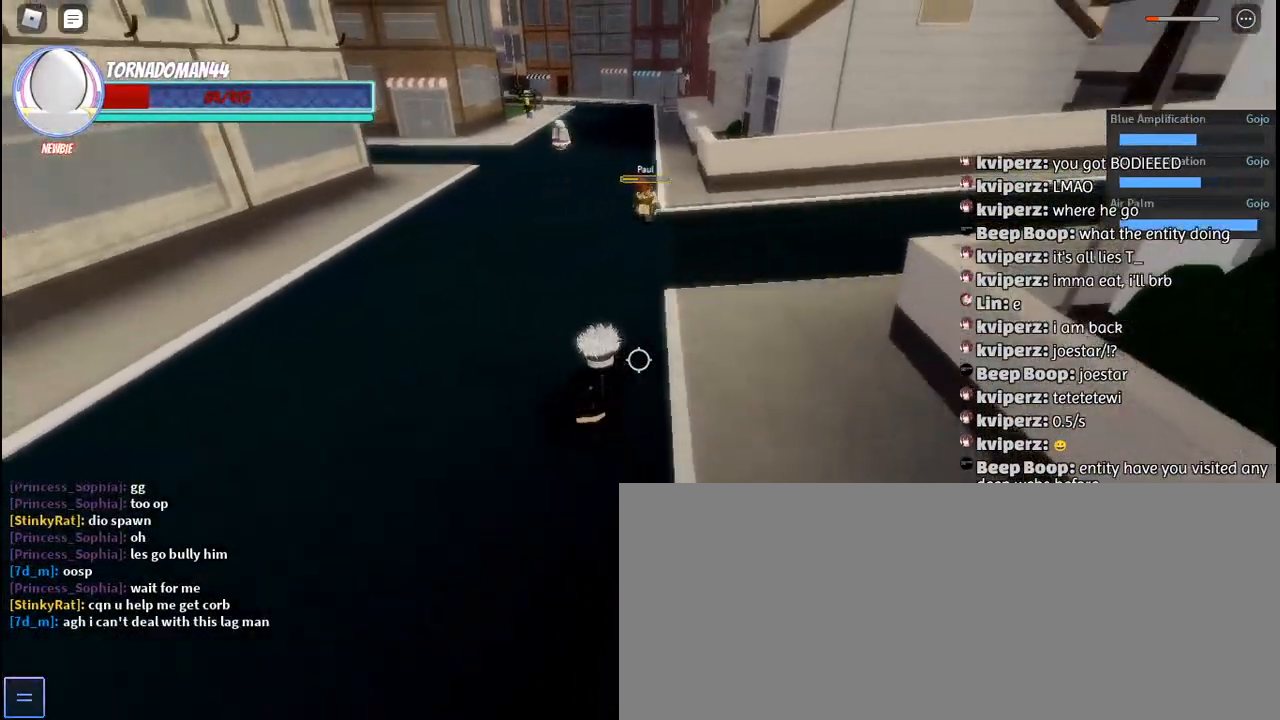
{"keys": ["a", "s"], "mouse": [], "events": [[217, "s", "down"], [283, "d", "up"], [500, "a", "down"]]}